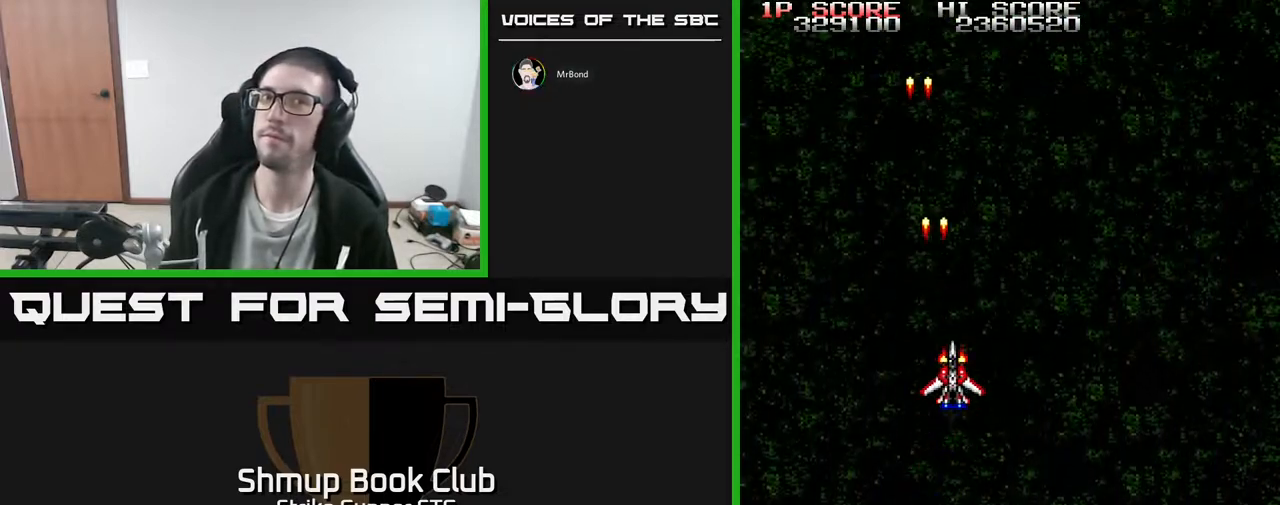
Gameplay with a controller (Xbox layout); each line is a JSON object with the inputs held at the frame after it. "events" lists button and stick changes between this image and that frame as [ms after this image, input, new state], when the widget could be followed in between. Not read: A HOME SELECT START.
{"buttons": [], "left_stick": "center", "right_stick": "center", "events": []}
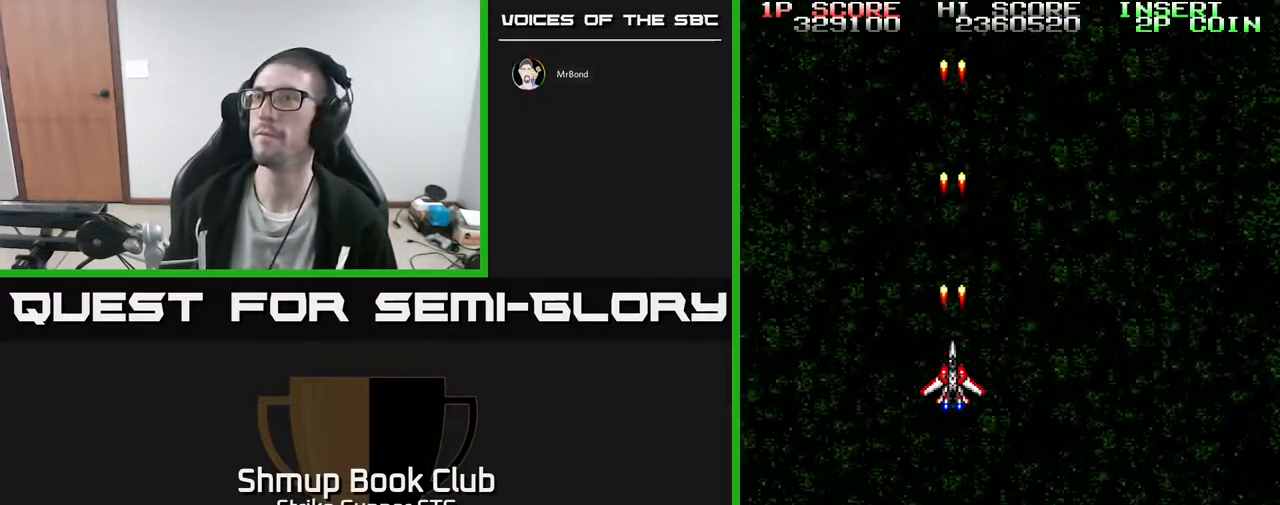
{"buttons": [], "left_stick": "center", "right_stick": "center", "events": [[317, "DPAD_UP", "down"], [500, "DPAD_UP", "up"]]}
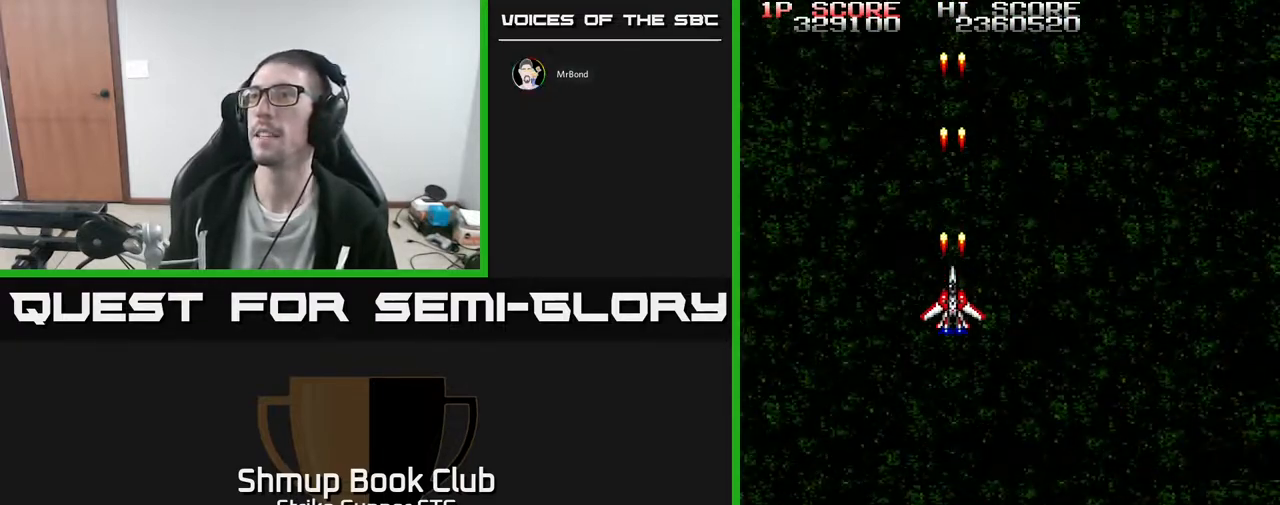
{"buttons": [], "left_stick": "center", "right_stick": "center", "events": []}
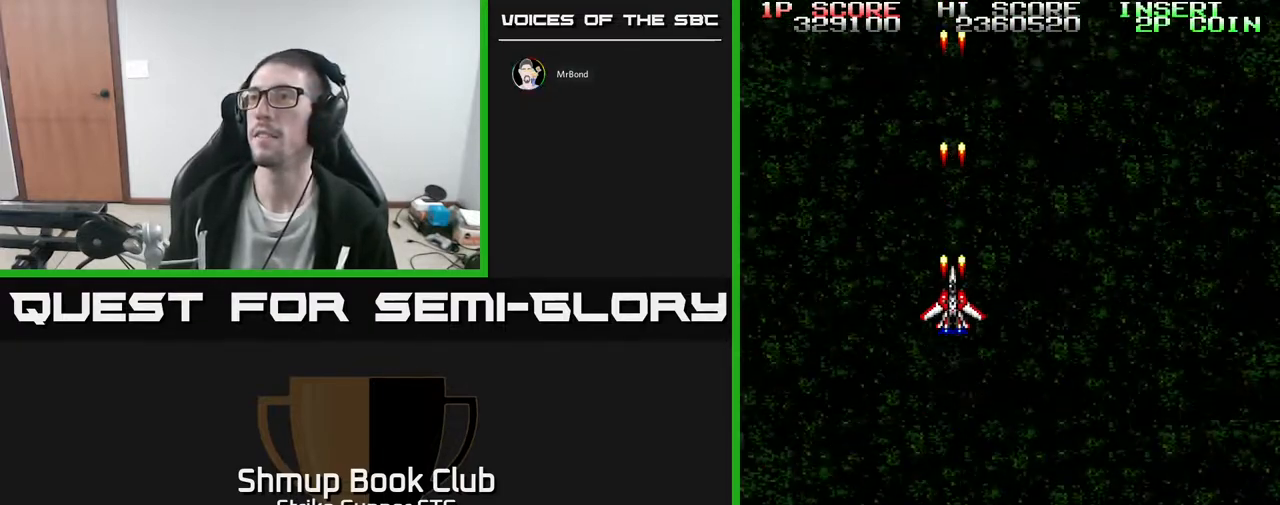
{"buttons": [], "left_stick": "center", "right_stick": "center", "events": []}
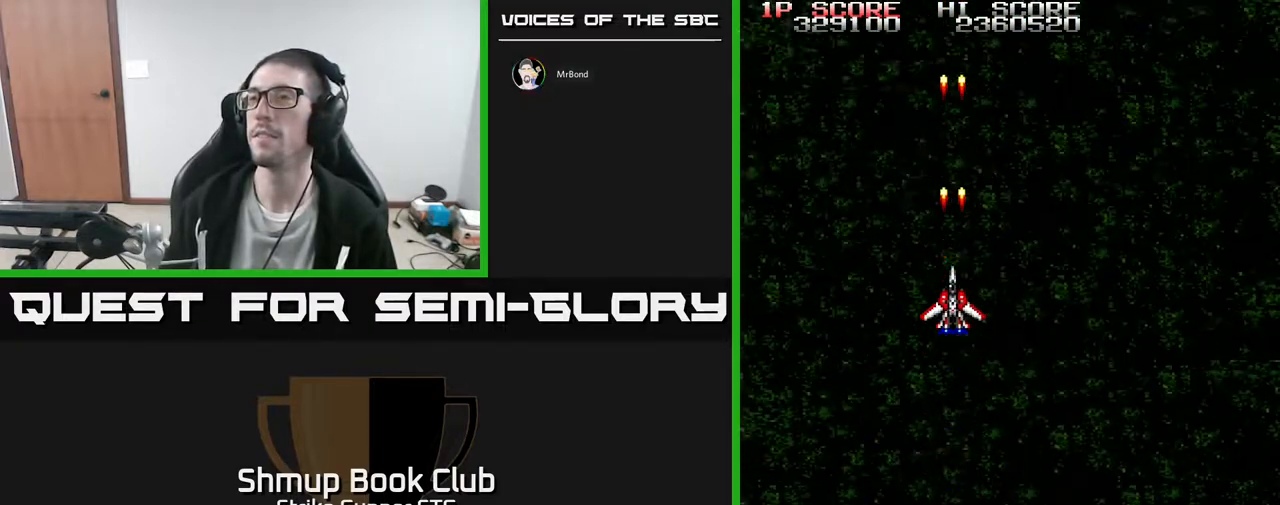
{"buttons": [], "left_stick": "center", "right_stick": "center", "events": []}
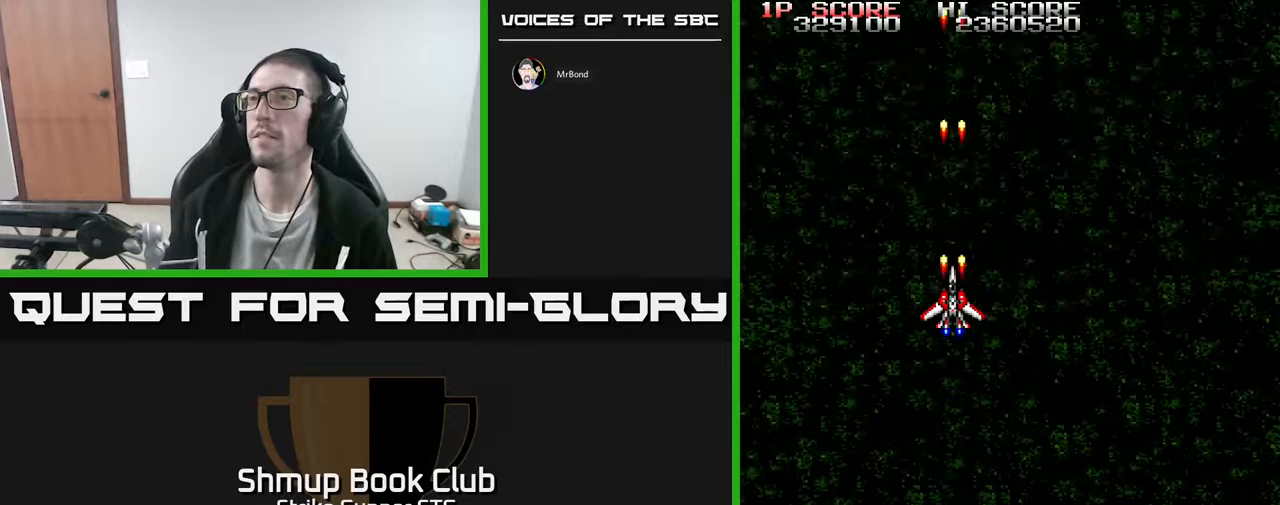
{"buttons": [], "left_stick": "center", "right_stick": "center", "events": []}
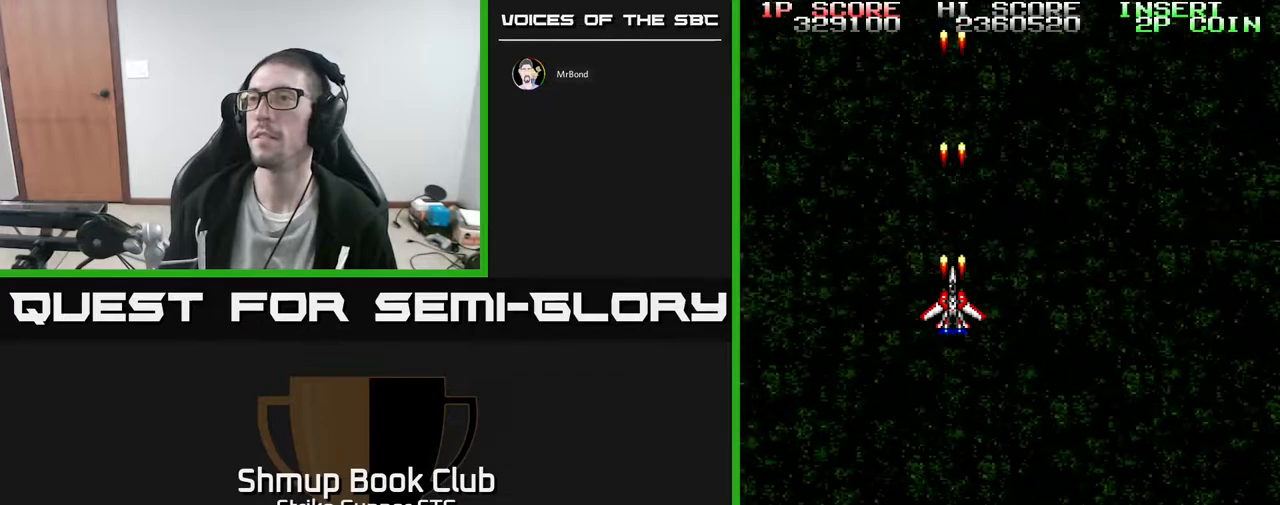
{"buttons": [], "left_stick": "center", "right_stick": "center", "events": []}
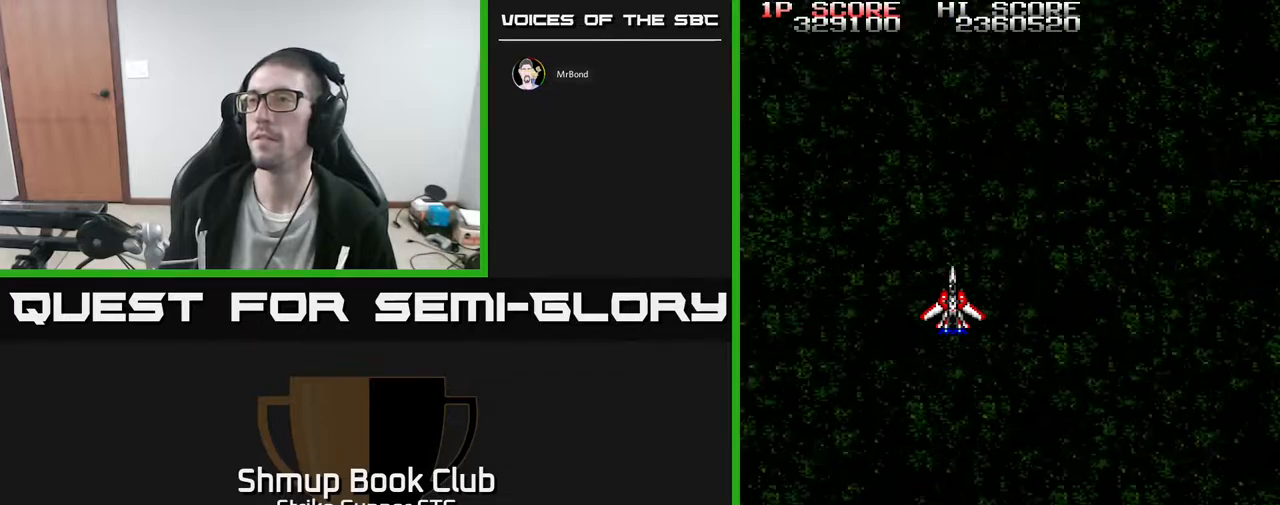
{"buttons": [], "left_stick": "center", "right_stick": "center", "events": []}
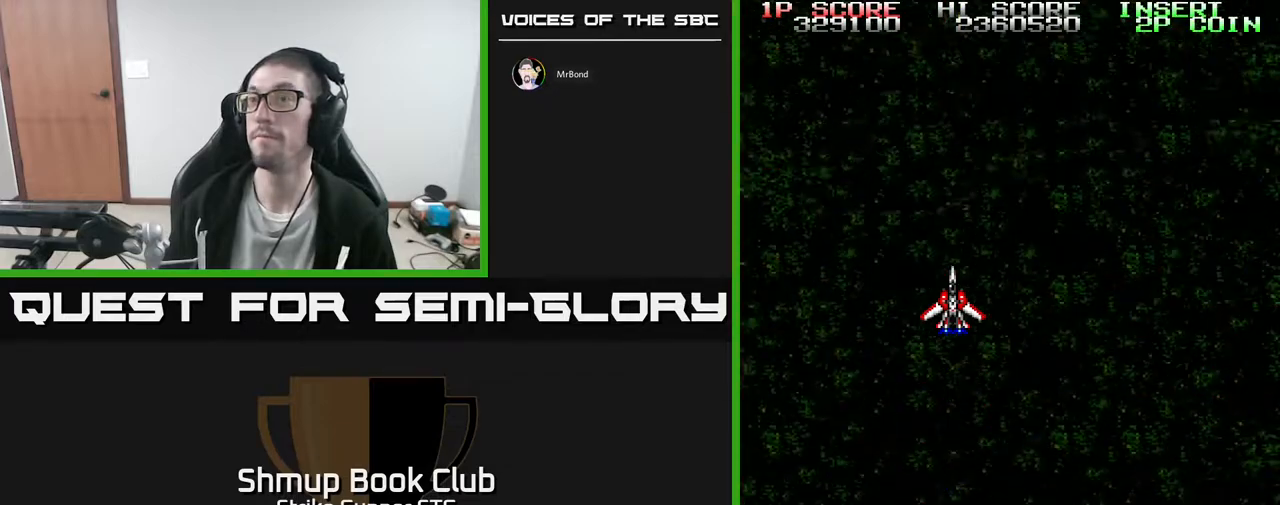
{"buttons": [], "left_stick": "center", "right_stick": "center", "events": []}
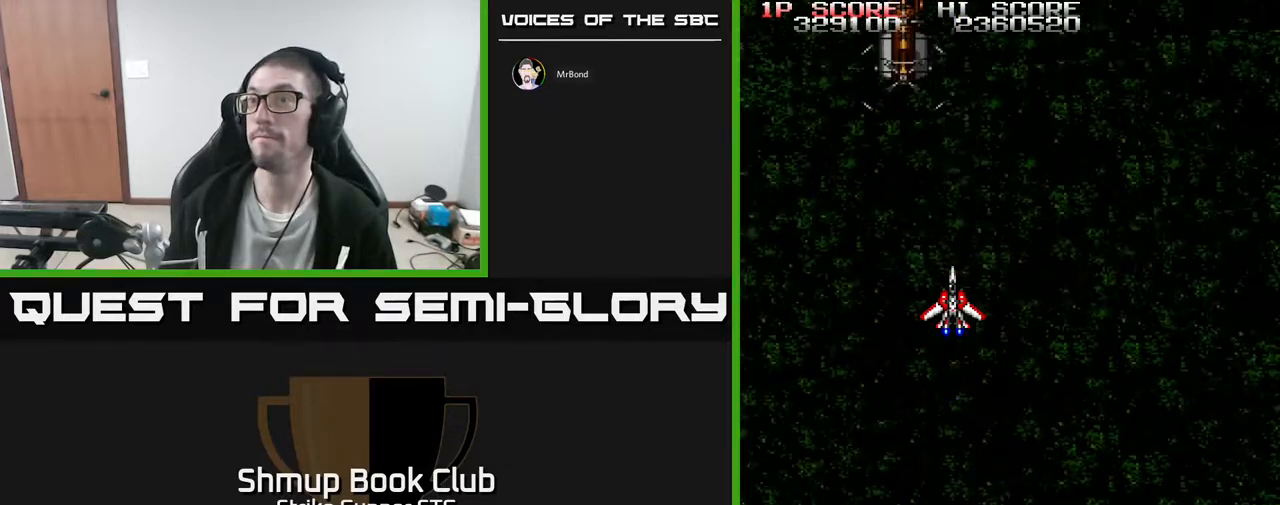
{"buttons": ["DPAD_DOWN"], "left_stick": "center", "right_stick": "center", "events": [[200, "DPAD_LEFT", "down"], [283, "DPAD_DOWN", "down"], [300, "DPAD_LEFT", "up"]]}
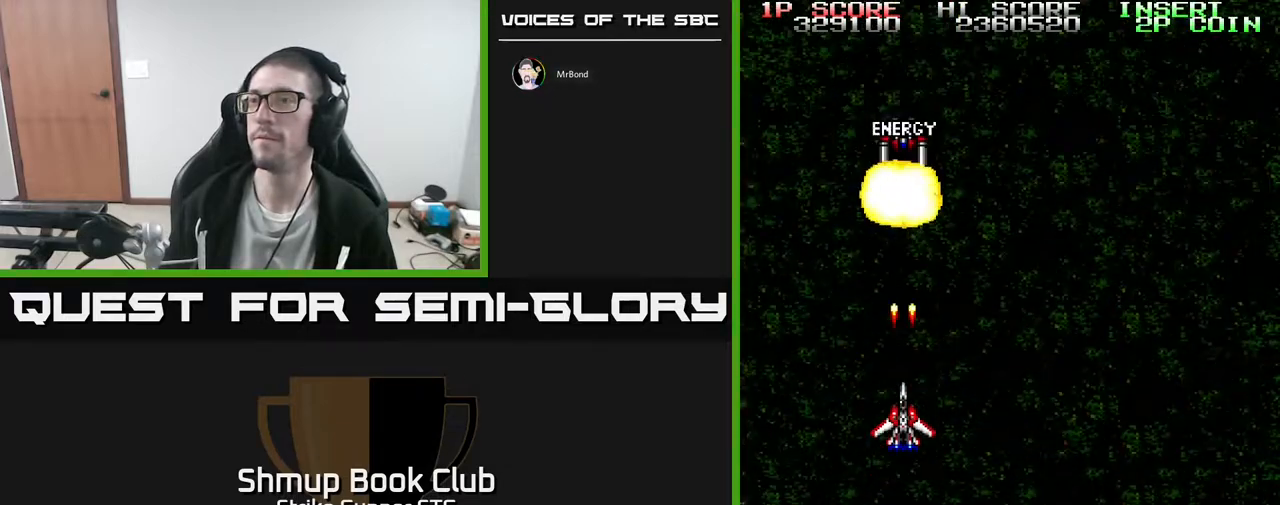
{"buttons": [], "left_stick": "center", "right_stick": "center", "events": [[33, "DPAD_DOWN", "up"], [350, "DPAD_UP", "down"], [400, "DPAD_RIGHT", "down"], [483, "DPAD_UP", "up"], [500, "DPAD_RIGHT", "up"]]}
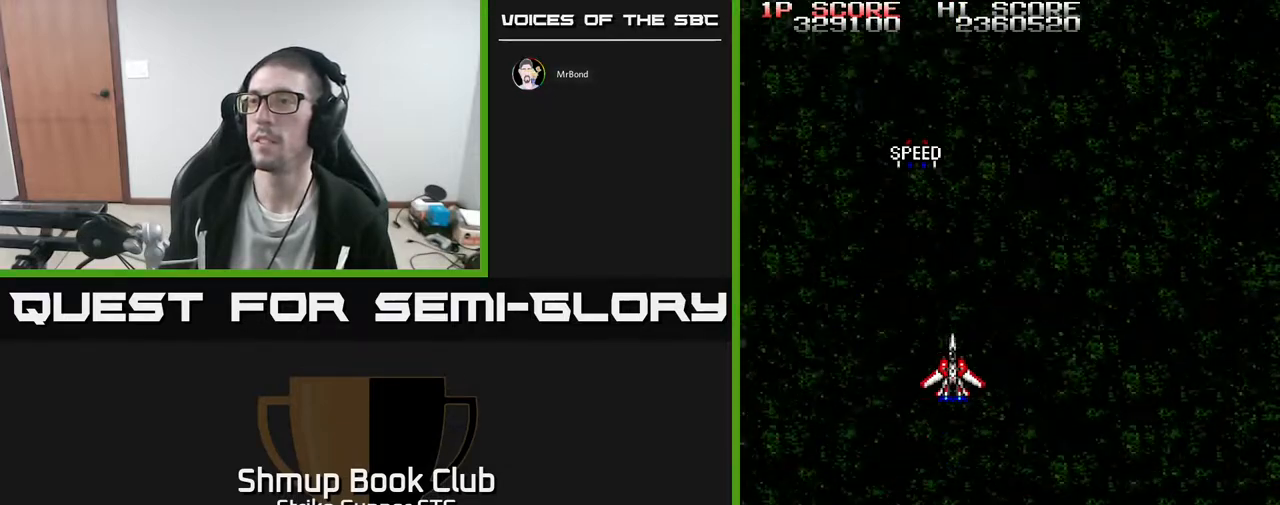
{"buttons": ["DPAD_UP"], "left_stick": "center", "right_stick": "center", "events": [[350, "DPAD_UP", "down"]]}
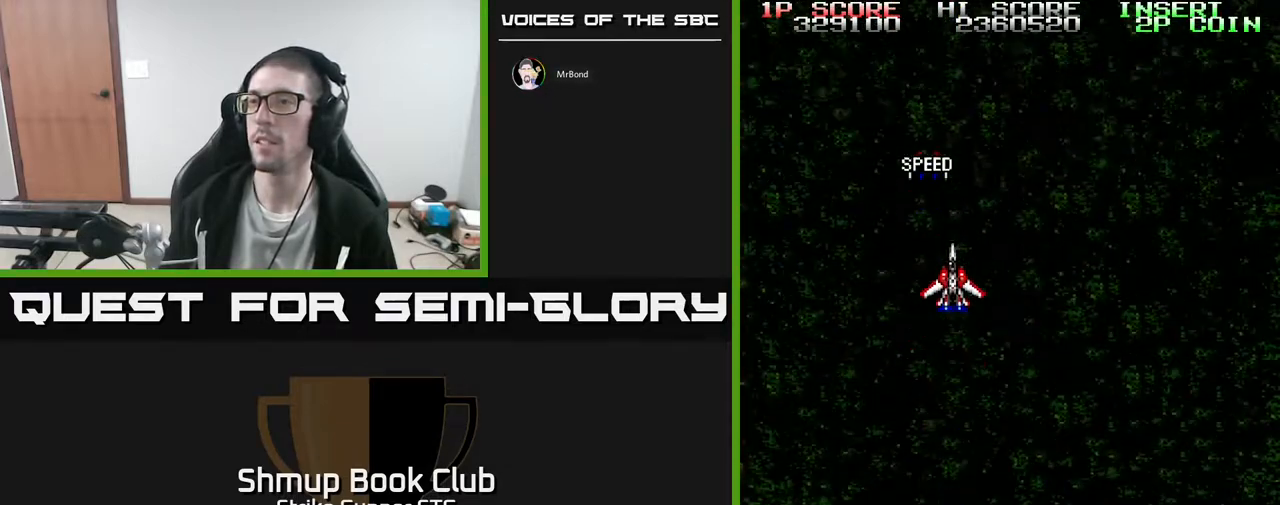
{"buttons": [], "left_stick": "center", "right_stick": "center", "events": [[250, "DPAD_UP", "up"]]}
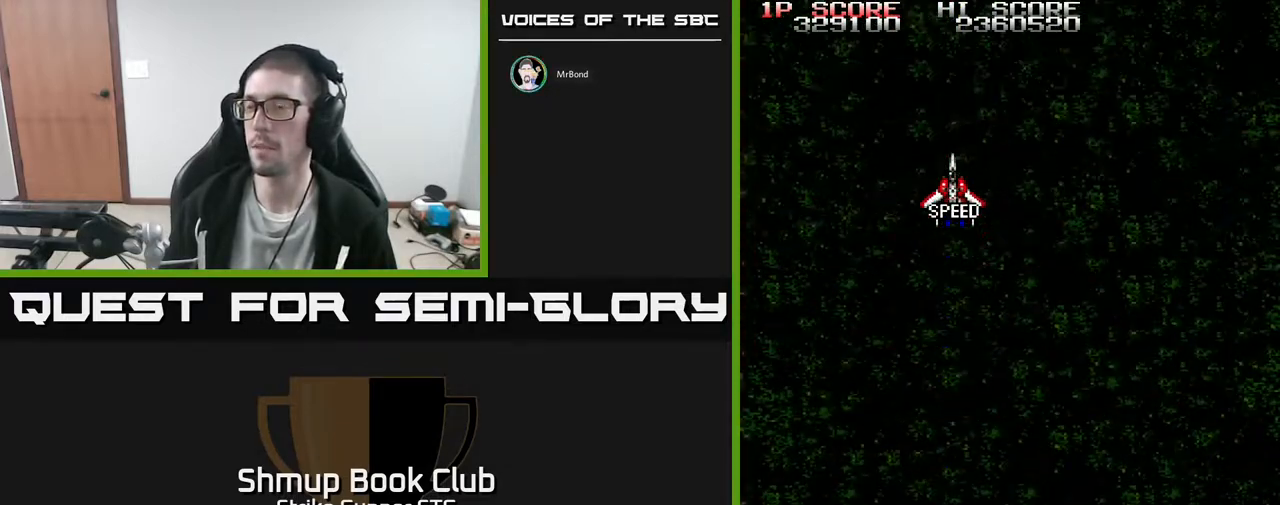
{"buttons": ["DPAD_DOWN", "DPAD_RIGHT"], "left_stick": "center", "right_stick": "center", "events": [[100, "DPAD_DOWN", "down"], [267, "DPAD_RIGHT", "down"]]}
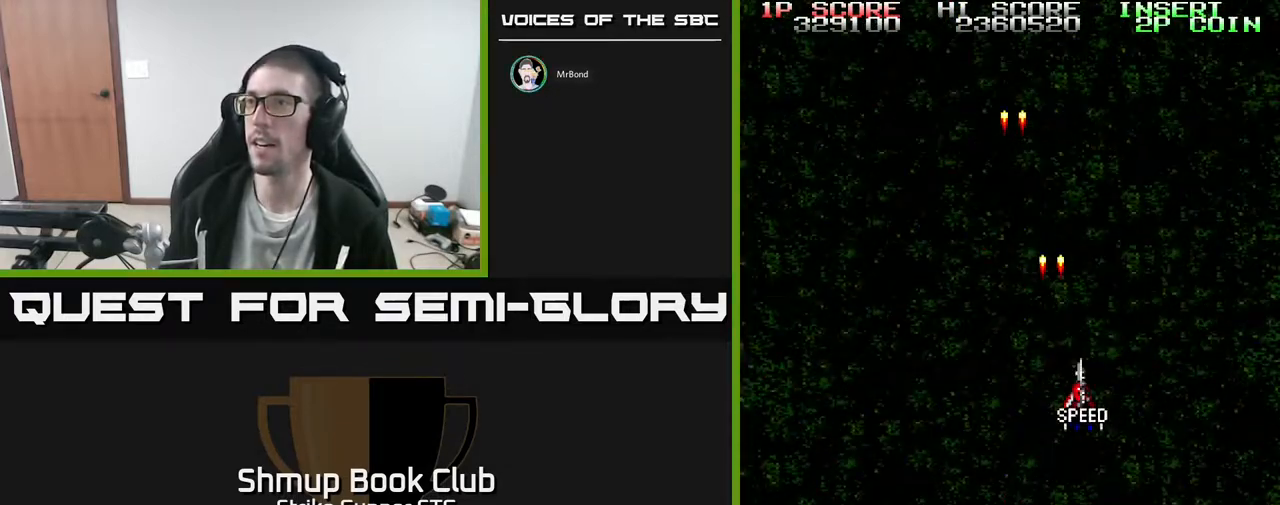
{"buttons": ["DPAD_LEFT"], "left_stick": "center", "right_stick": "center", "events": [[150, "DPAD_DOWN", "up"], [317, "DPAD_RIGHT", "up"], [350, "DPAD_LEFT", "down"]]}
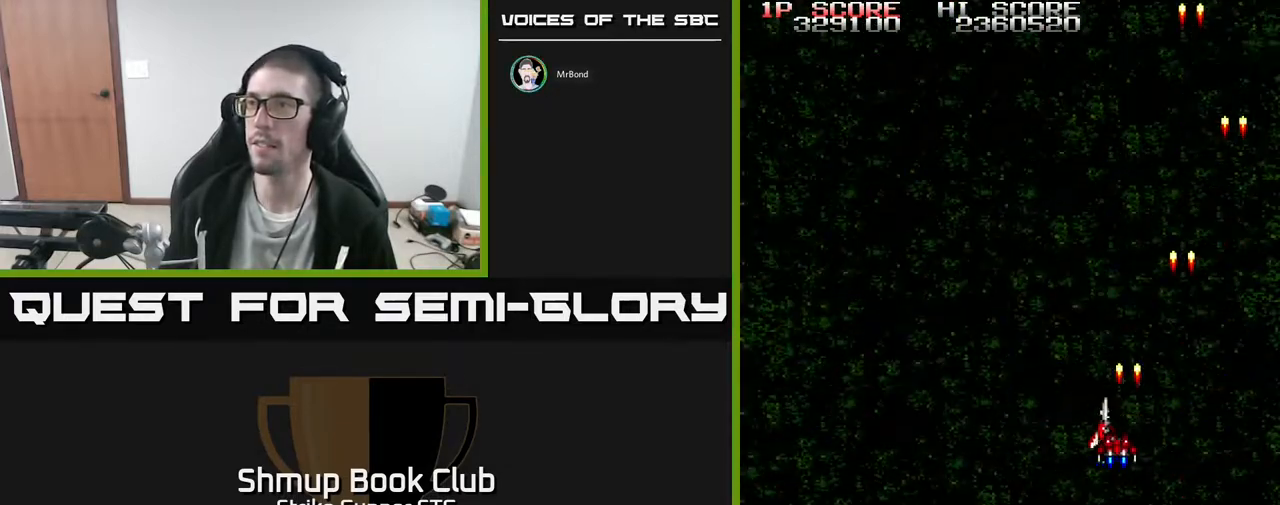
{"buttons": [], "left_stick": "center", "right_stick": "center", "events": [[83, "DPAD_UP", "down"], [217, "DPAD_UP", "up"], [500, "DPAD_LEFT", "up"]]}
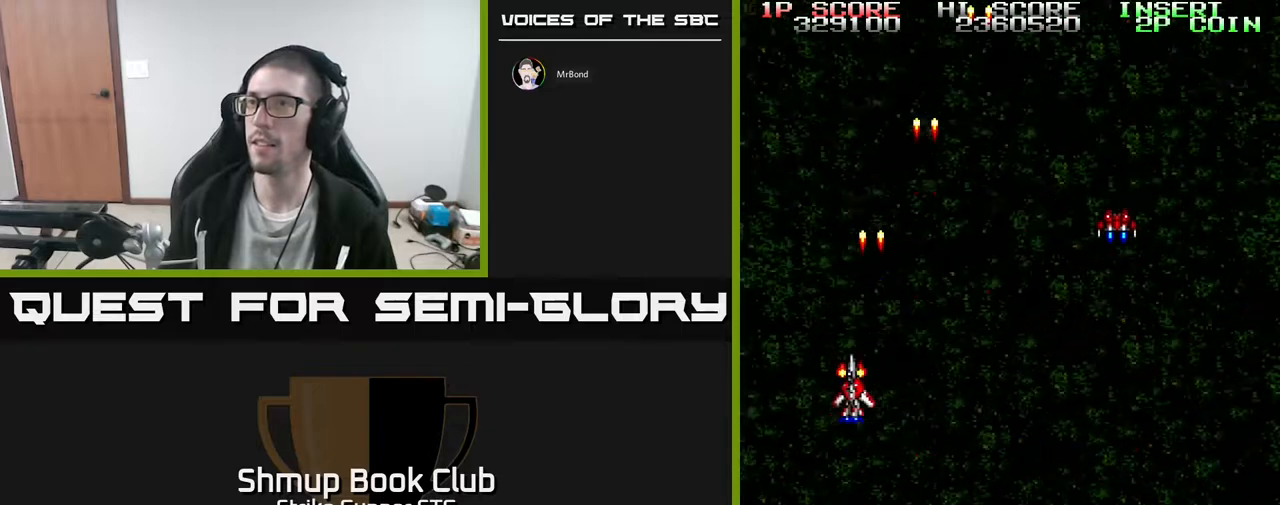
{"buttons": ["DPAD_RIGHT"], "left_stick": "center", "right_stick": "center", "events": [[17, "DPAD_RIGHT", "down"]]}
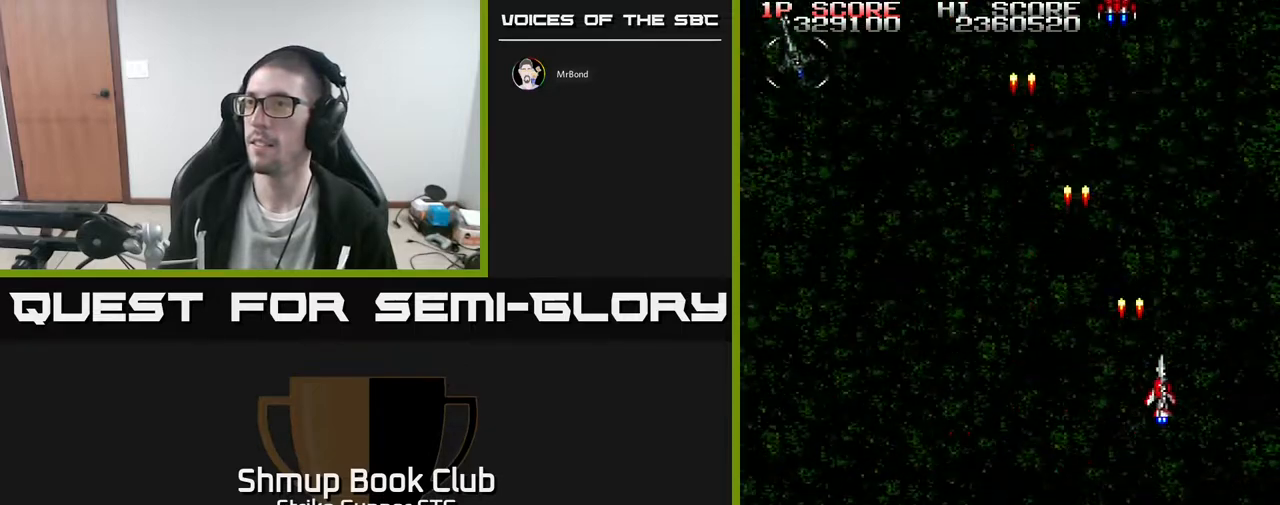
{"buttons": ["DPAD_LEFT"], "left_stick": "center", "right_stick": "center", "events": [[117, "DPAD_RIGHT", "up"], [150, "DPAD_LEFT", "down"]]}
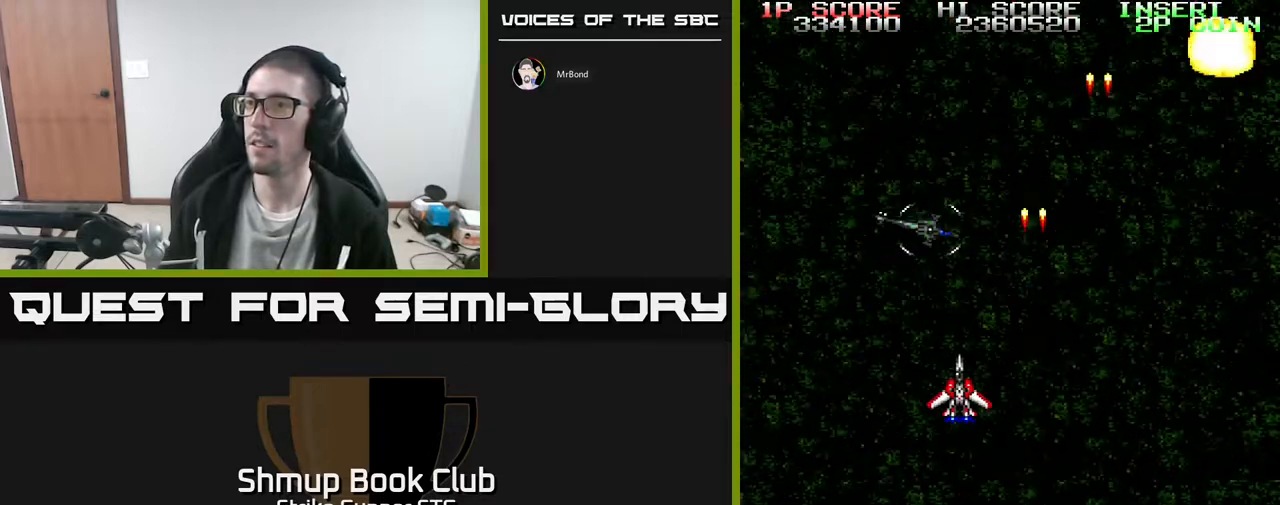
{"buttons": ["DPAD_RIGHT"], "left_stick": "center", "right_stick": "center", "events": [[117, "DPAD_DOWN", "down"], [117, "DPAD_LEFT", "up"], [133, "DPAD_RIGHT", "down"], [167, "DPAD_DOWN", "up"]]}
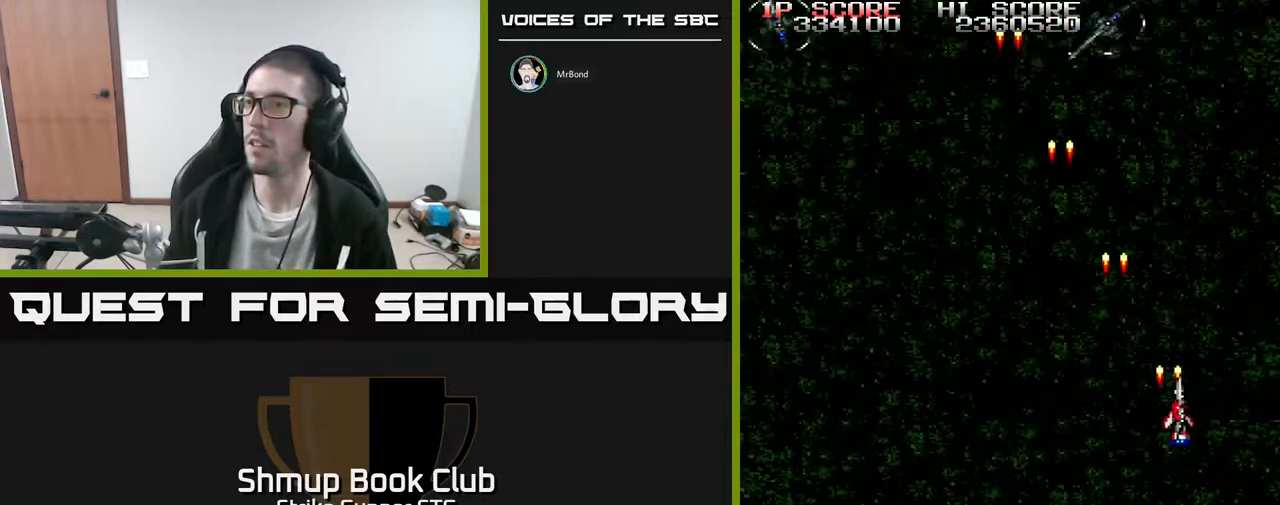
{"buttons": ["DPAD_UP", "DPAD_LEFT"], "left_stick": "center", "right_stick": "center", "events": [[33, "DPAD_UP", "down"], [50, "DPAD_RIGHT", "up"], [83, "DPAD_UP", "up"], [117, "DPAD_LEFT", "down"], [133, "DPAD_DOWN", "down"], [217, "DPAD_DOWN", "up"], [467, "DPAD_UP", "down"]]}
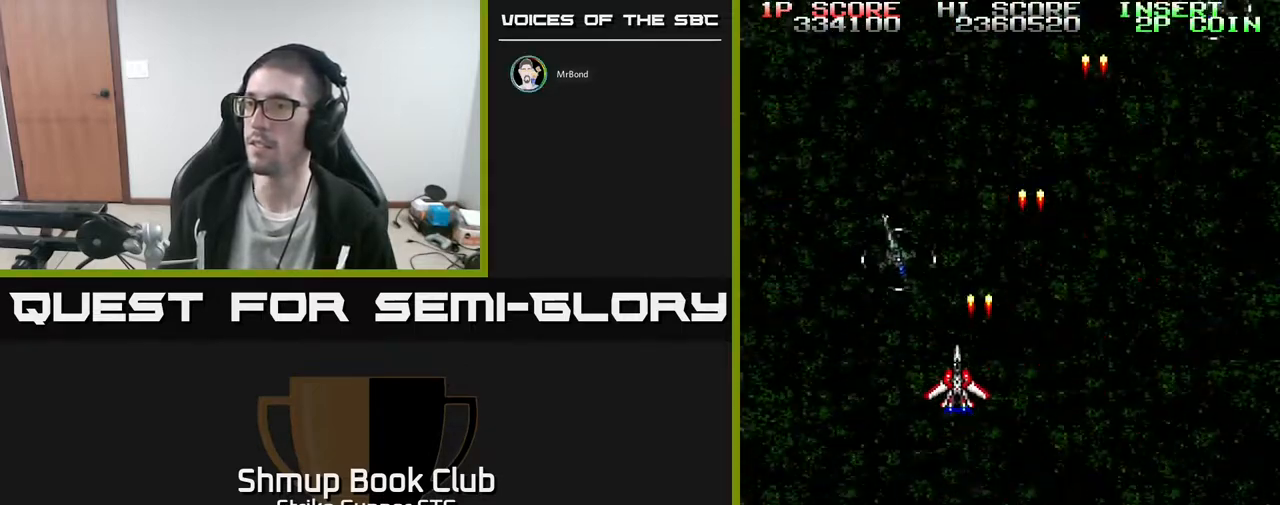
{"buttons": ["DPAD_LEFT"], "left_stick": "center", "right_stick": "center", "events": [[33, "DPAD_LEFT", "up"], [83, "DPAD_RIGHT", "down"], [83, "DPAD_UP", "up"], [117, "DPAD_DOWN", "down"], [267, "DPAD_DOWN", "up"], [483, "DPAD_RIGHT", "up"], [500, "DPAD_LEFT", "down"]]}
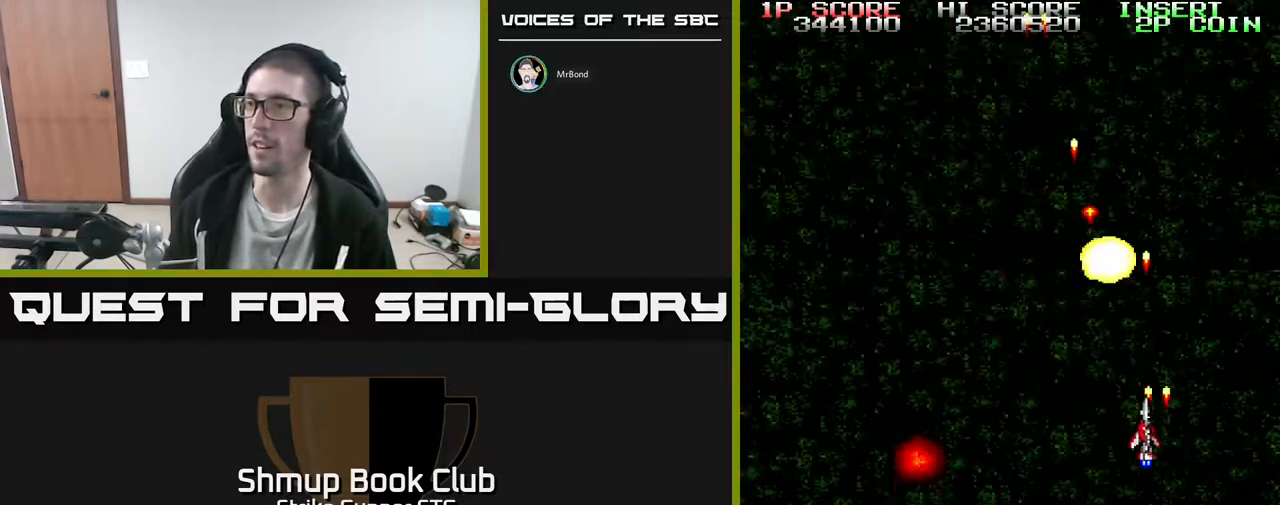
{"buttons": ["DPAD_RIGHT"], "left_stick": "center", "right_stick": "center", "events": [[500, "DPAD_LEFT", "up"], [500, "DPAD_RIGHT", "down"]]}
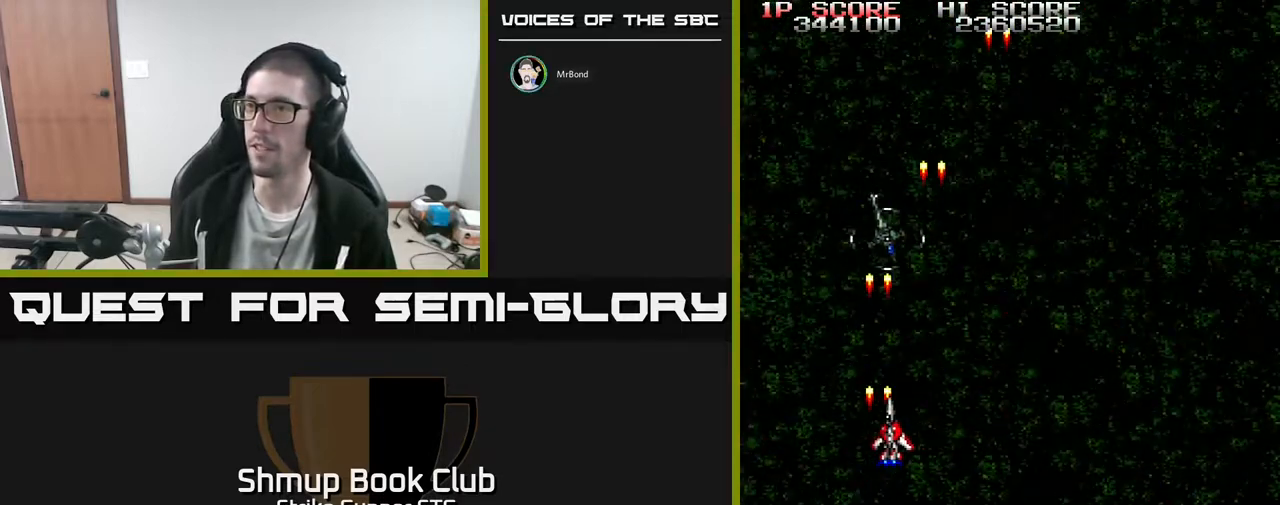
{"buttons": [], "left_stick": "center", "right_stick": "center", "events": [[483, "DPAD_RIGHT", "up"]]}
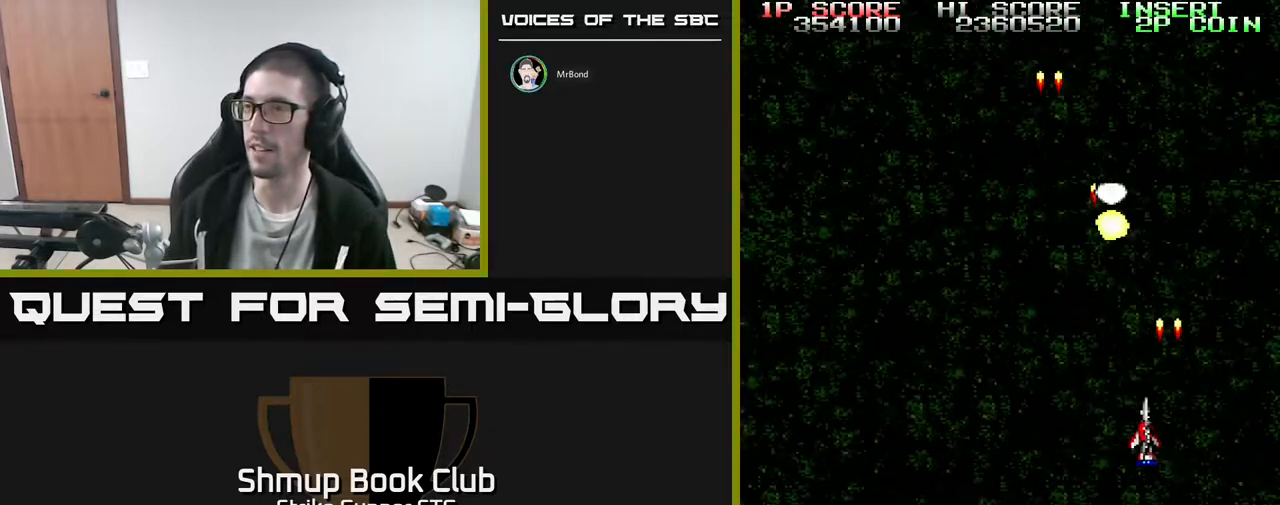
{"buttons": [], "left_stick": "center", "right_stick": "center", "events": [[17, "DPAD_LEFT", "down"], [483, "DPAD_LEFT", "up"]]}
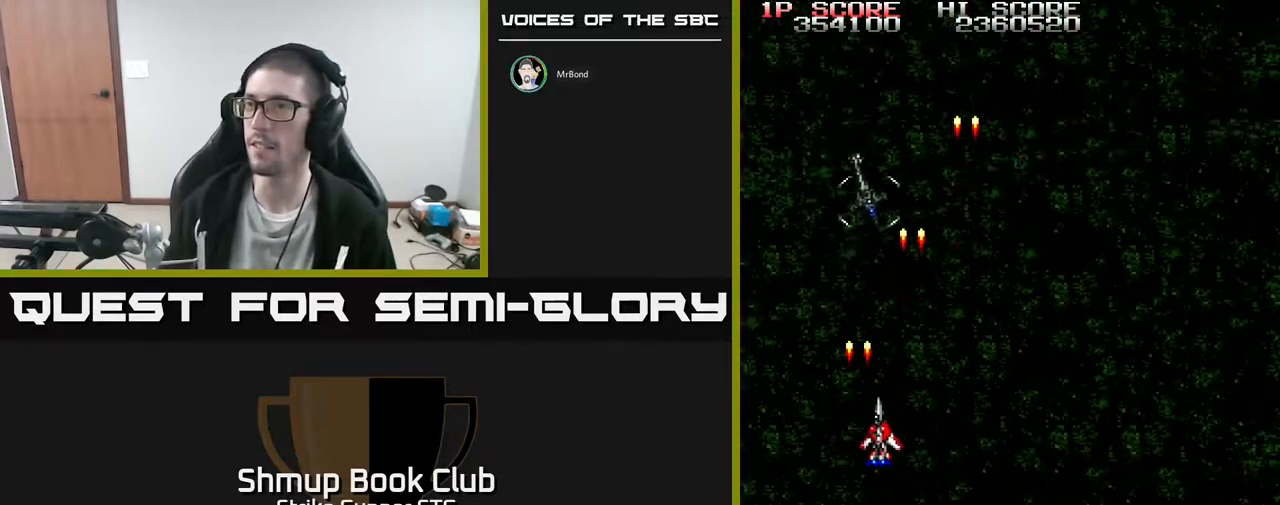
{"buttons": ["DPAD_RIGHT"], "left_stick": "center", "right_stick": "center", "events": [[17, "DPAD_RIGHT", "down"]]}